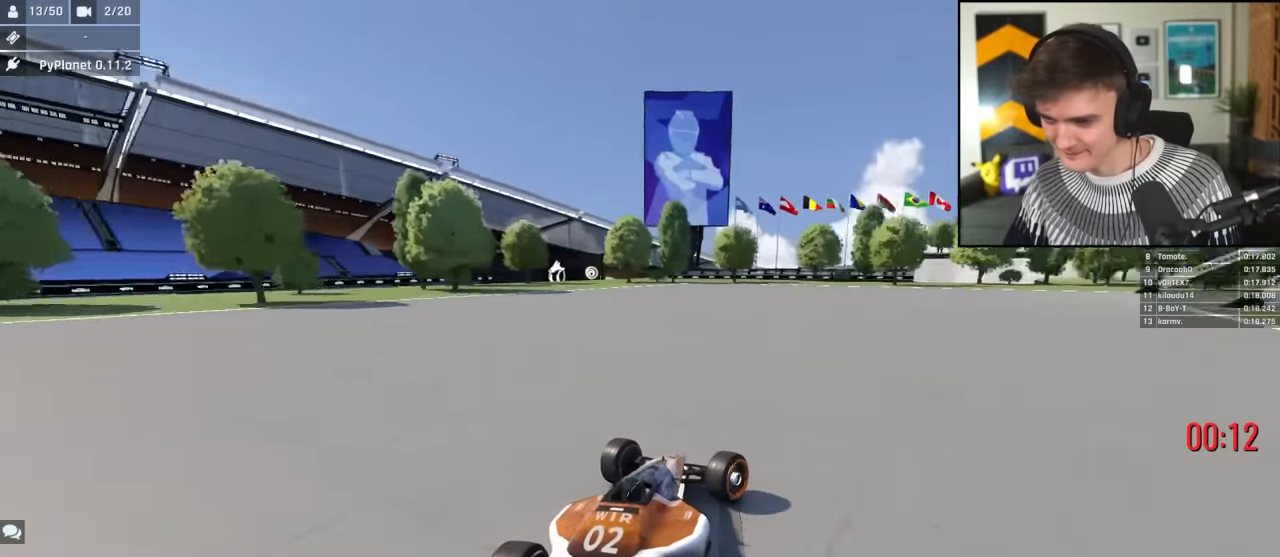
Gameplay with keyboard; each line is a JSON object with the keys held at the frame after it. "events" lists presses ("down") and releases ("up") of "brake", "down", "left", "right" and "up" between this image and that frame as [ms after this image, input, new state], when the widget could be followed in between. No other keys are recorded. Mouse input is not recorded. Key names are as the overlay labels them; some are game actions (e.g. jump) rather than physical keys.
{"keys": ["right", "up"], "events": [[50, "up", "down"]]}
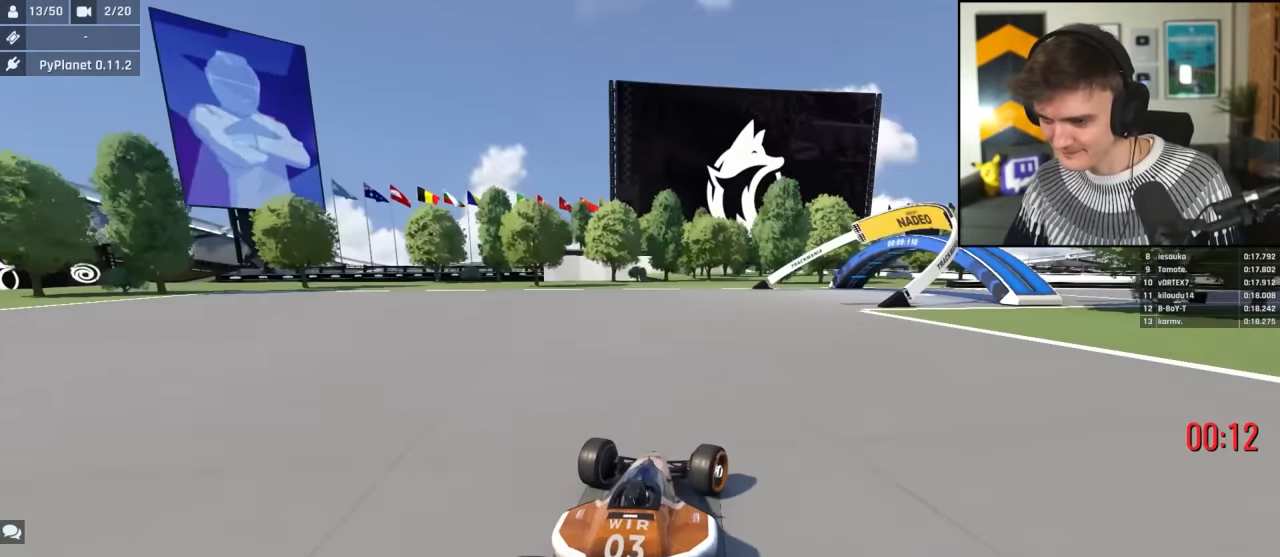
{"keys": ["right", "up"], "events": []}
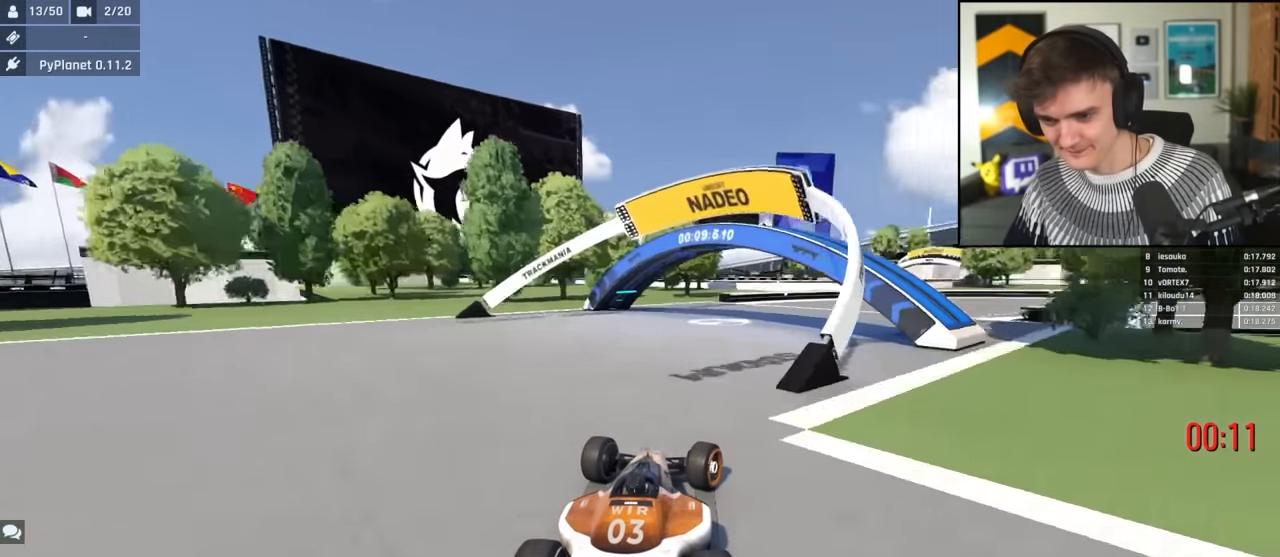
{"keys": ["right", "up"], "events": []}
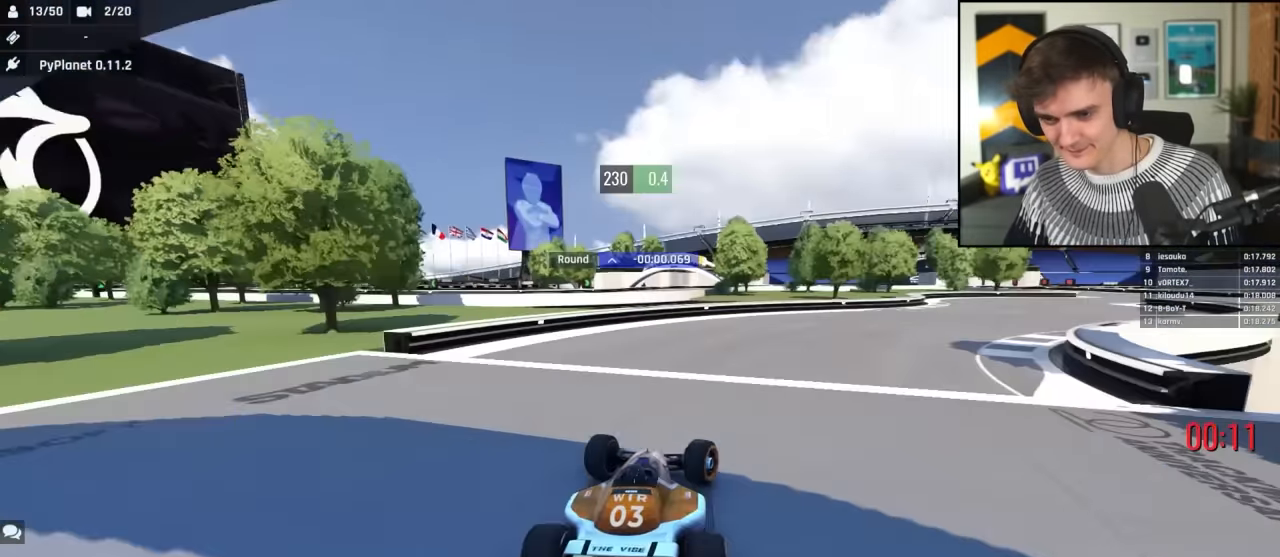
{"keys": ["right", "up"], "events": []}
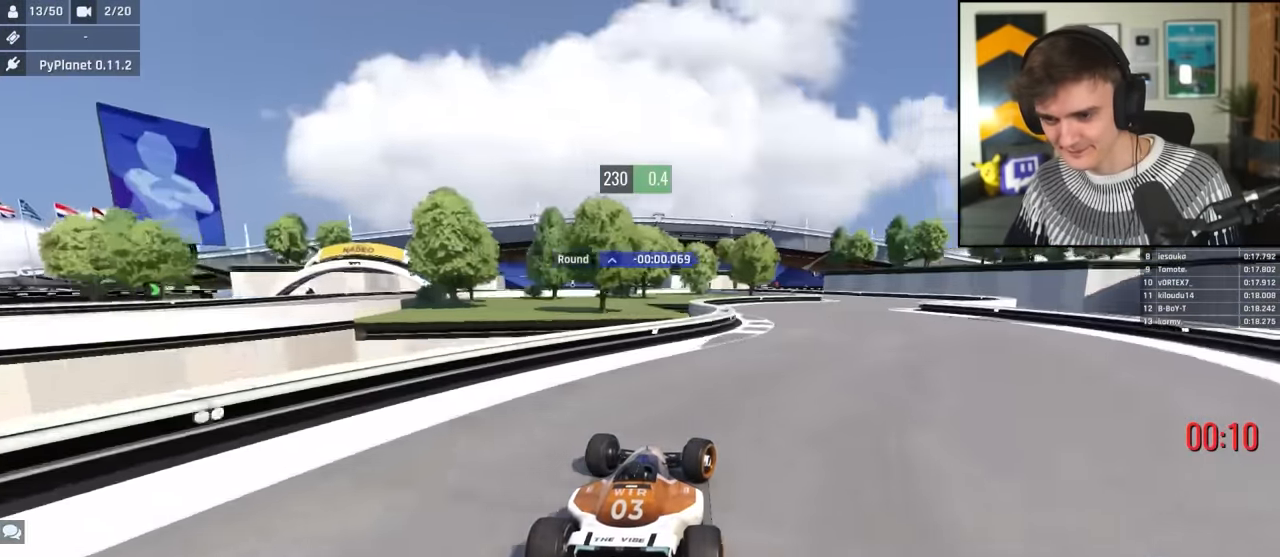
{"keys": ["left", "up"], "events": [[450, "right", "up"], [500, "left", "down"]]}
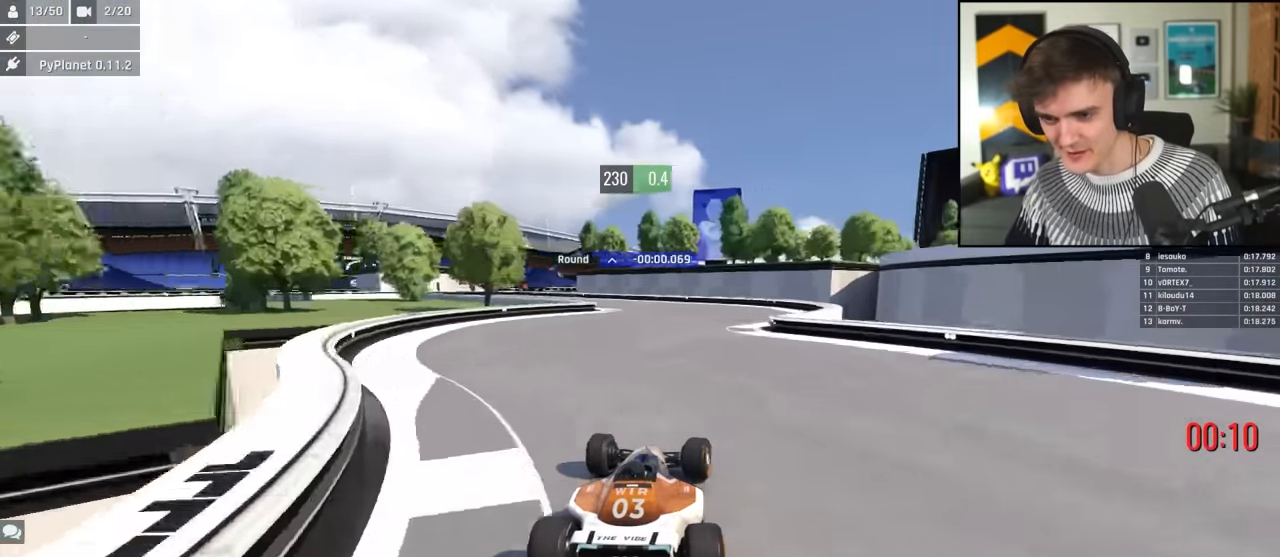
{"keys": ["brake", "left"], "events": [[500, "brake", "down"], [500, "up", "up"]]}
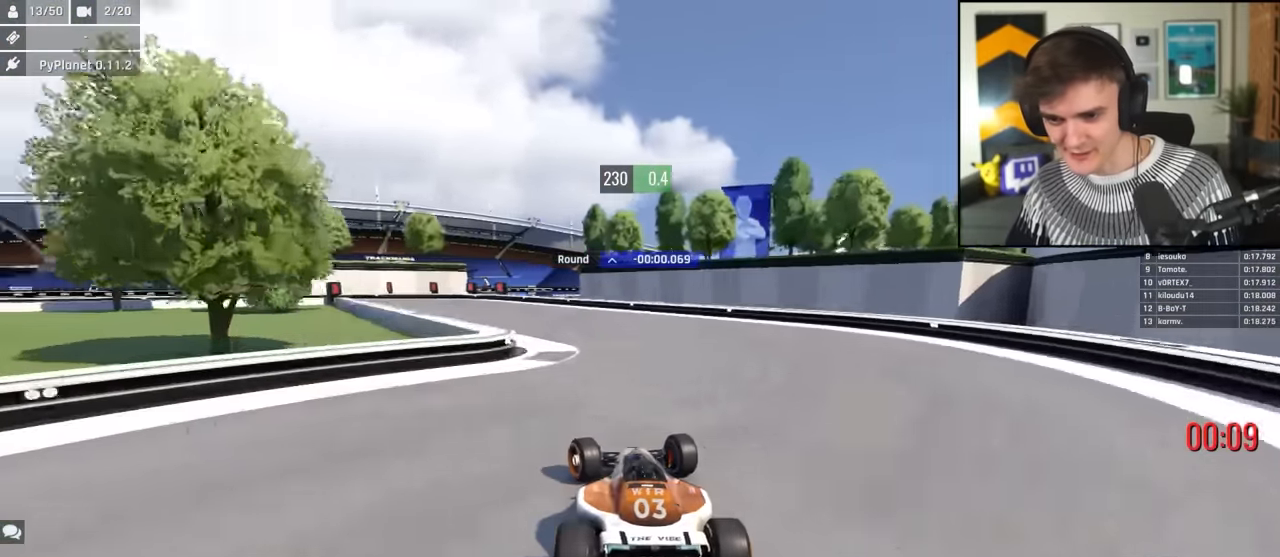
{"keys": ["brake", "left", "up"], "events": [[100, "up", "down"]]}
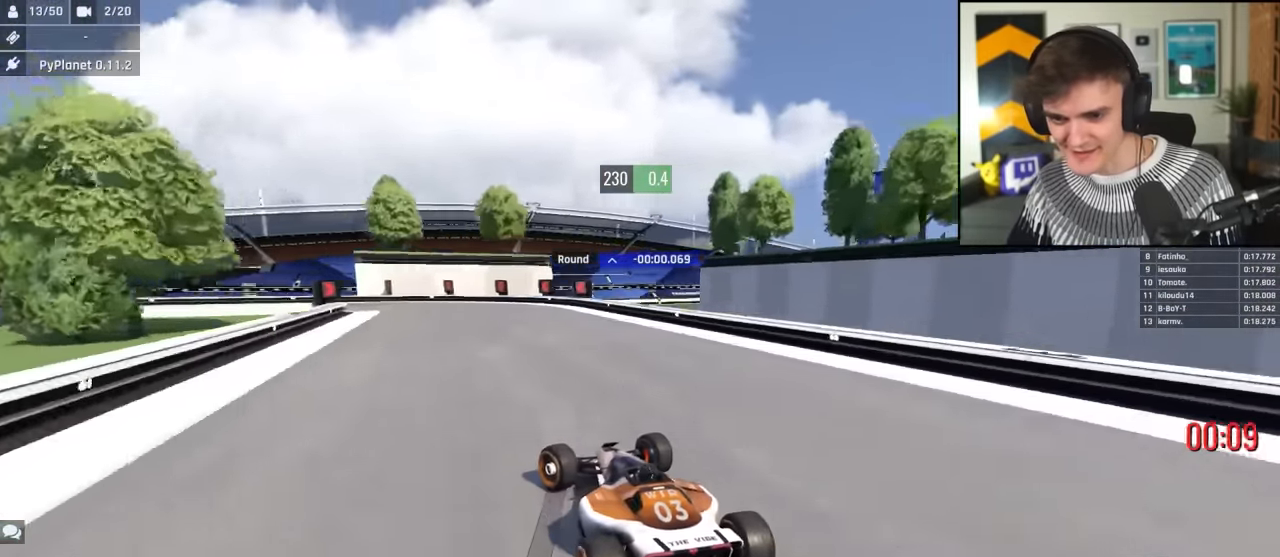
{"keys": ["left", "up"], "events": [[300, "brake", "up"], [400, "brake", "down"], [450, "brake", "up"]]}
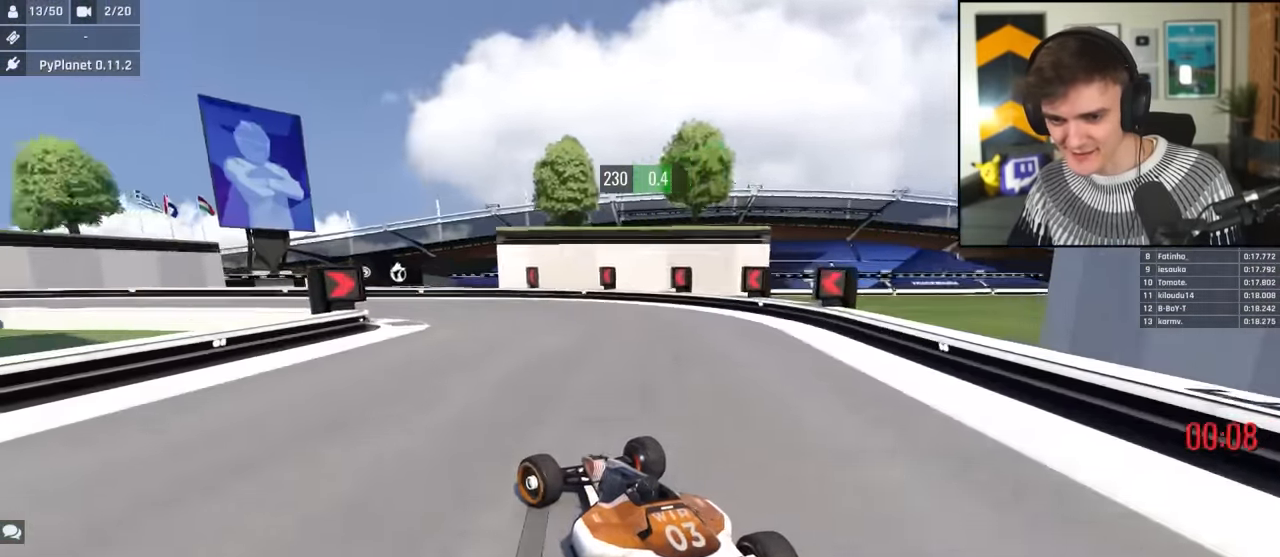
{"keys": ["left", "up"], "events": [[133, "brake", "down"], [183, "brake", "up"]]}
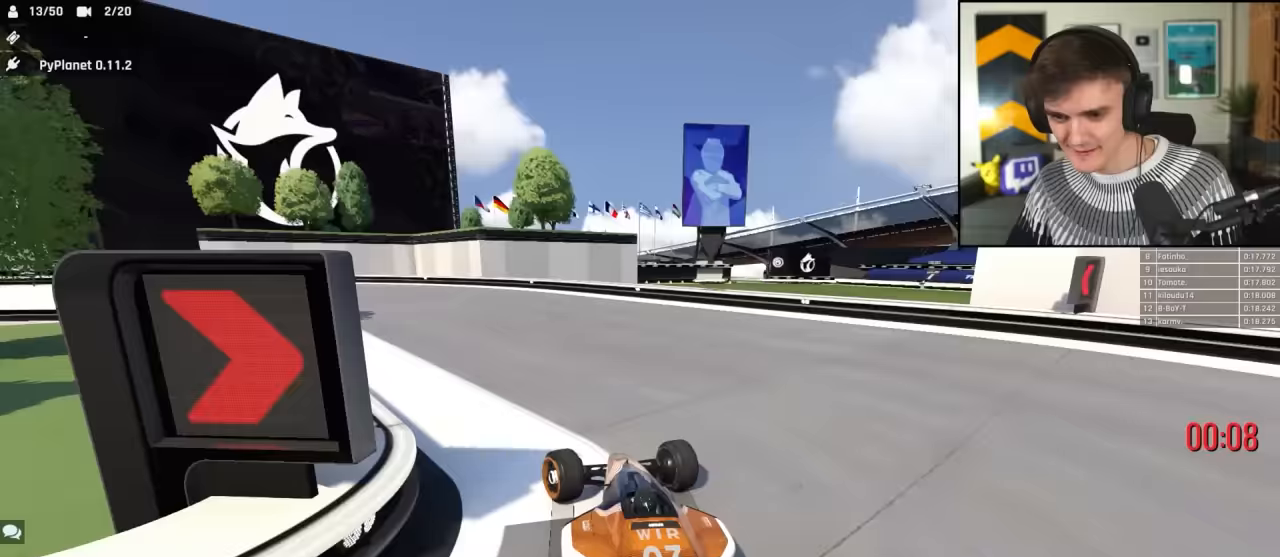
{"keys": ["left", "up"], "events": []}
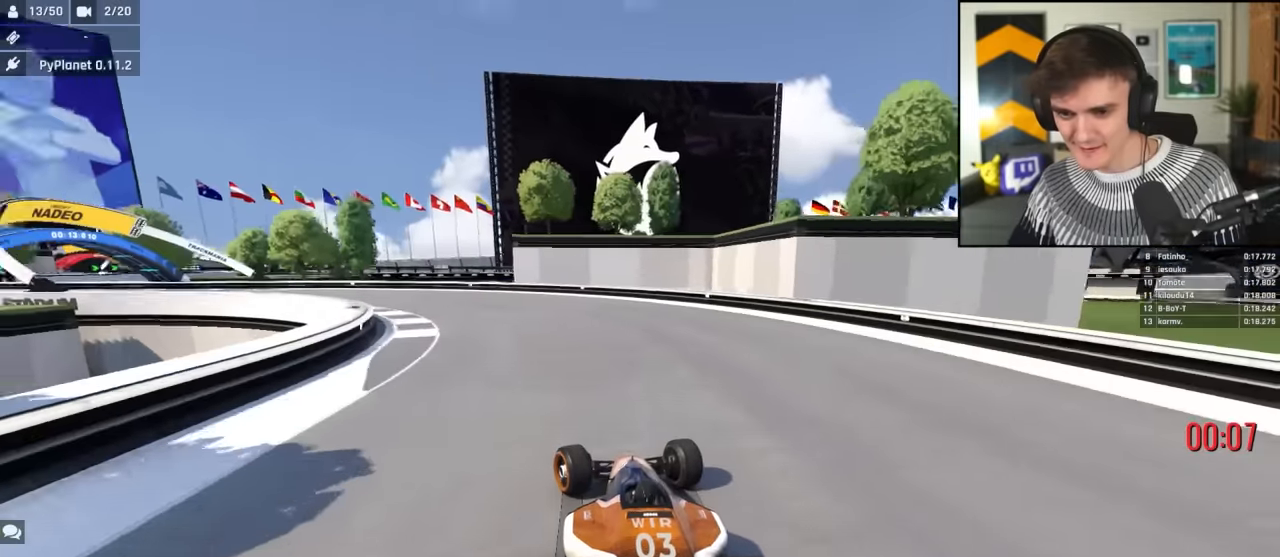
{"keys": ["left", "up"], "events": []}
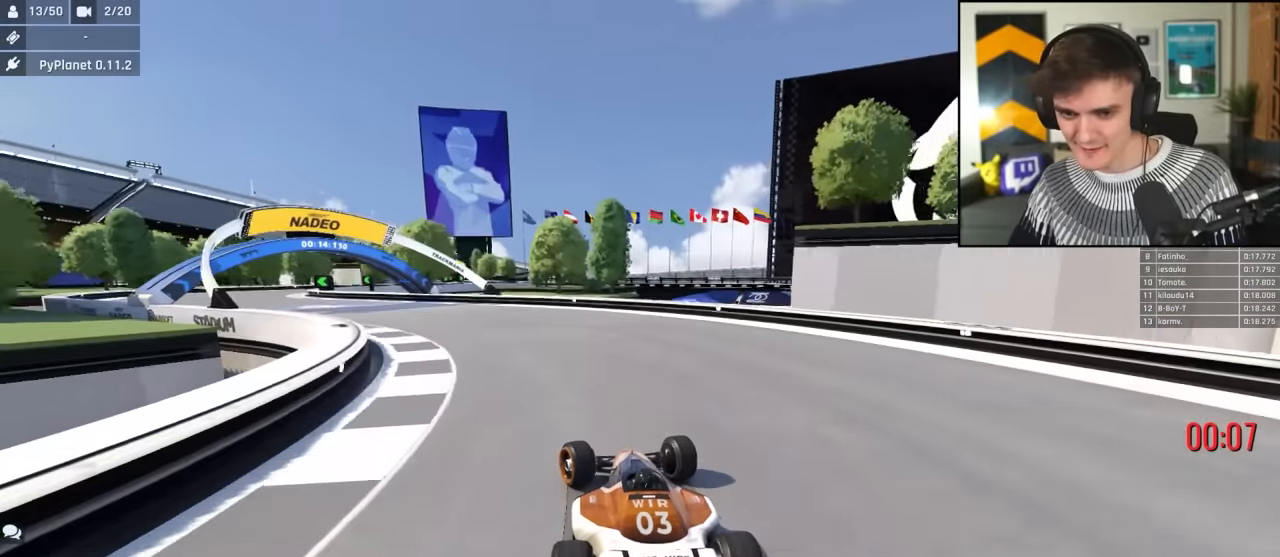
{"keys": ["left", "up"], "events": []}
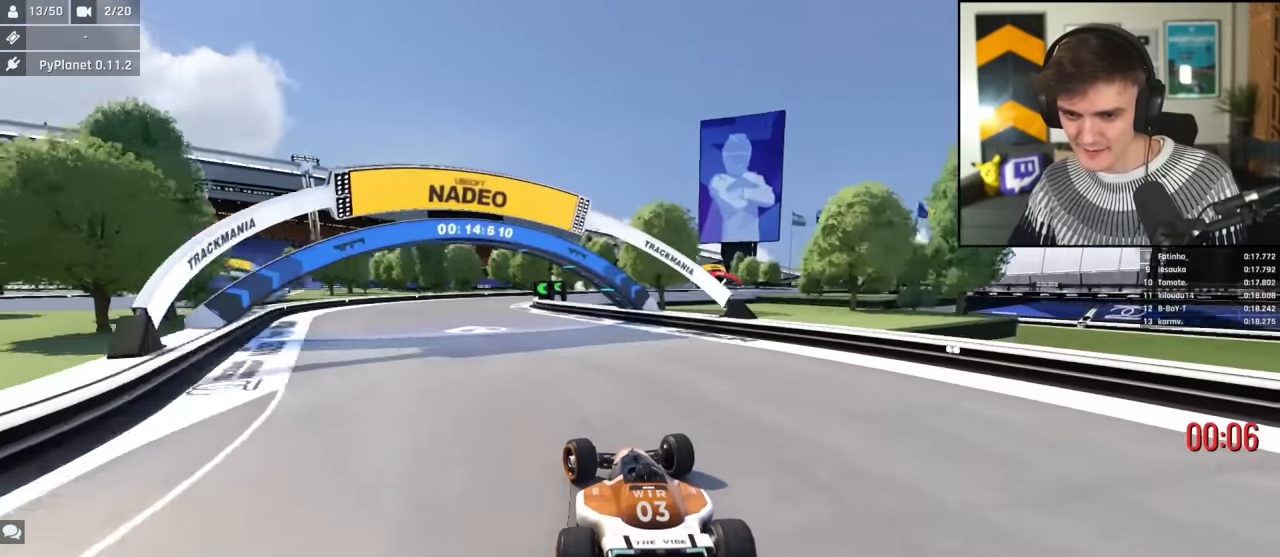
{"keys": ["right", "up"], "events": [[250, "left", "up"], [333, "right", "down"]]}
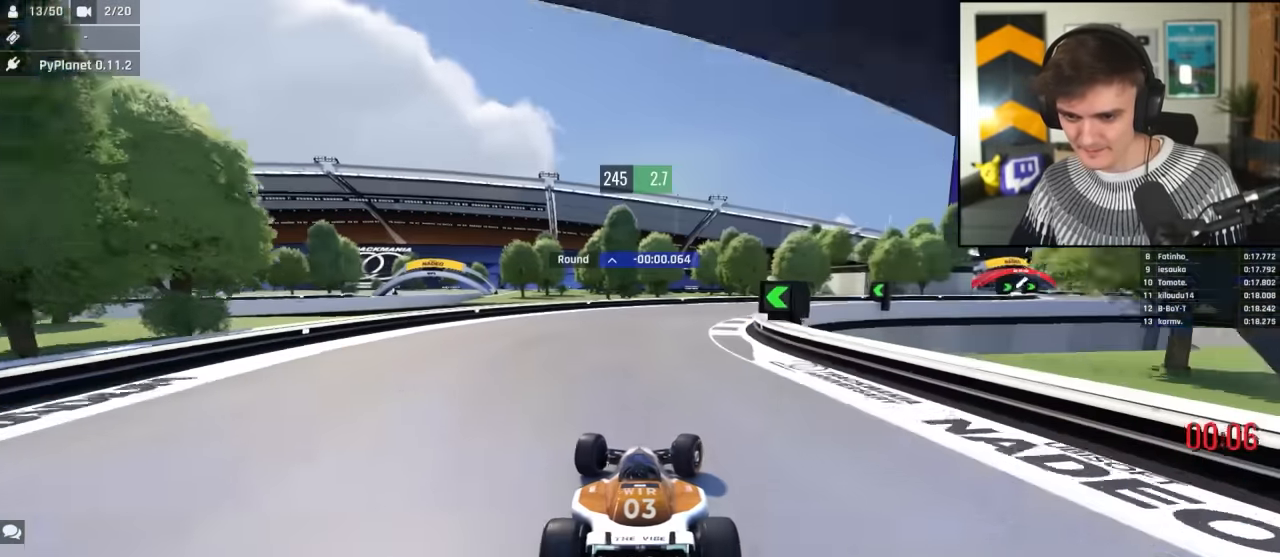
{"keys": ["right", "up"], "events": []}
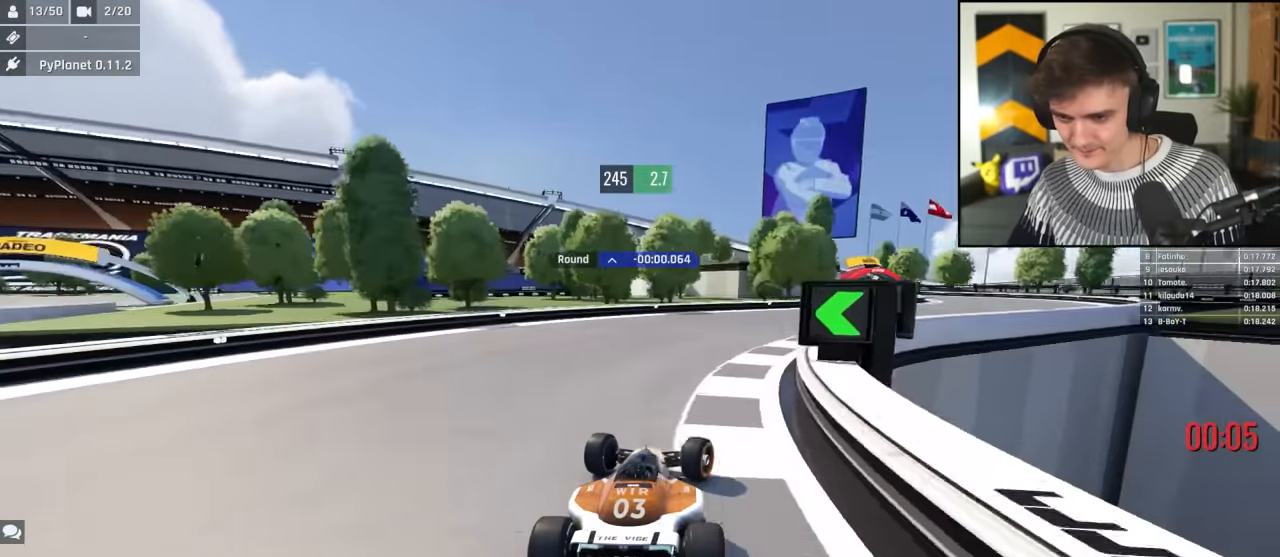
{"keys": ["right", "up"], "events": []}
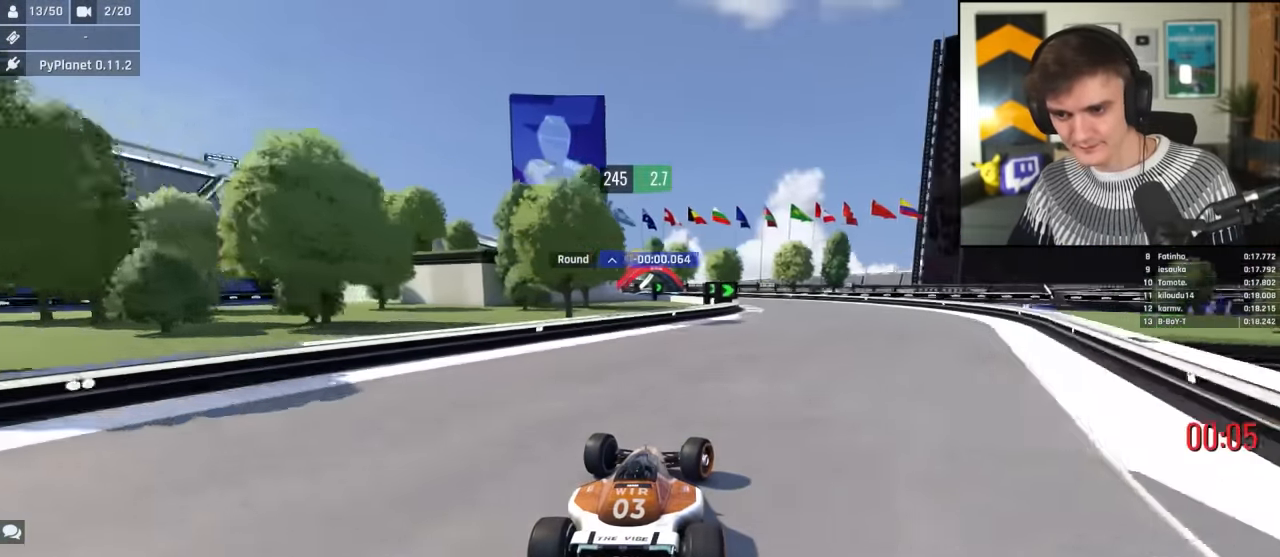
{"keys": ["left", "up"], "events": [[250, "left", "down"], [250, "right", "up"]]}
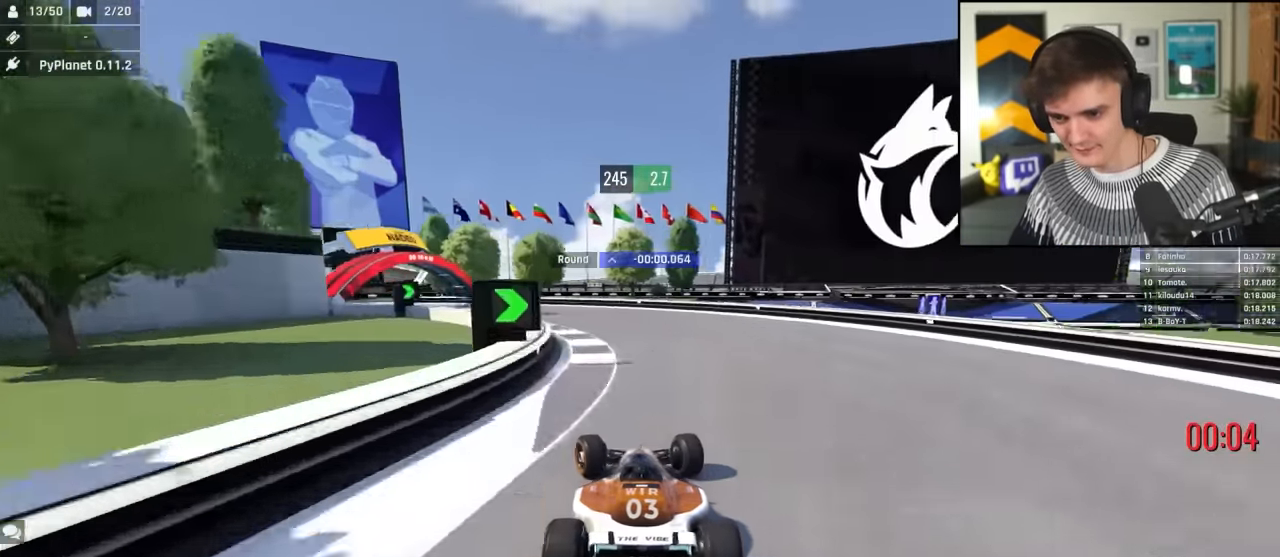
{"keys": ["left", "up"], "events": []}
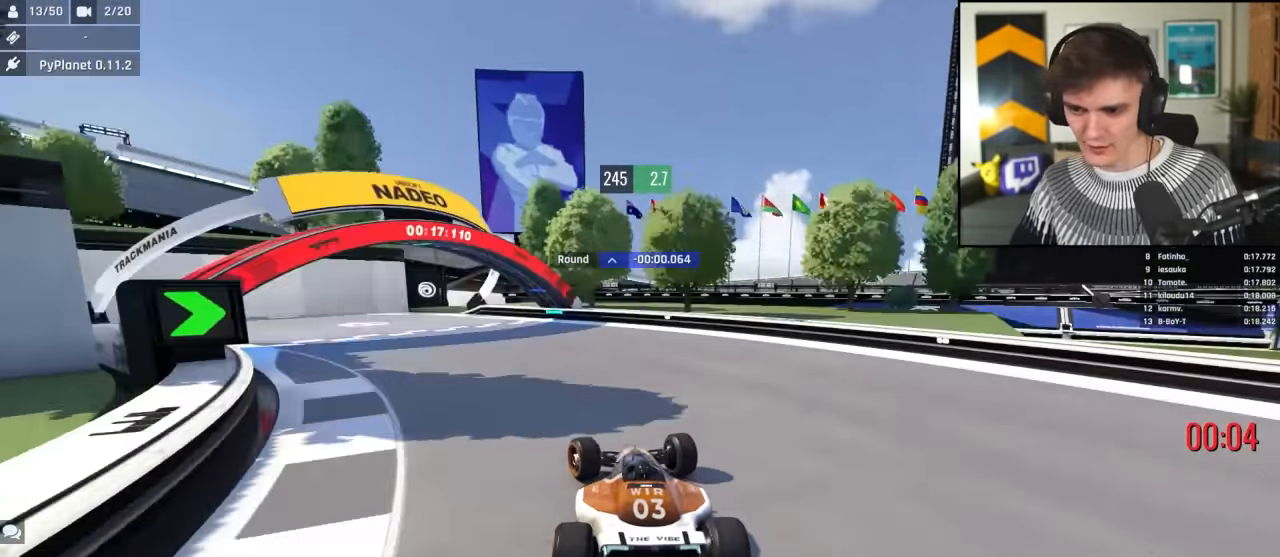
{"keys": ["left", "up"], "events": []}
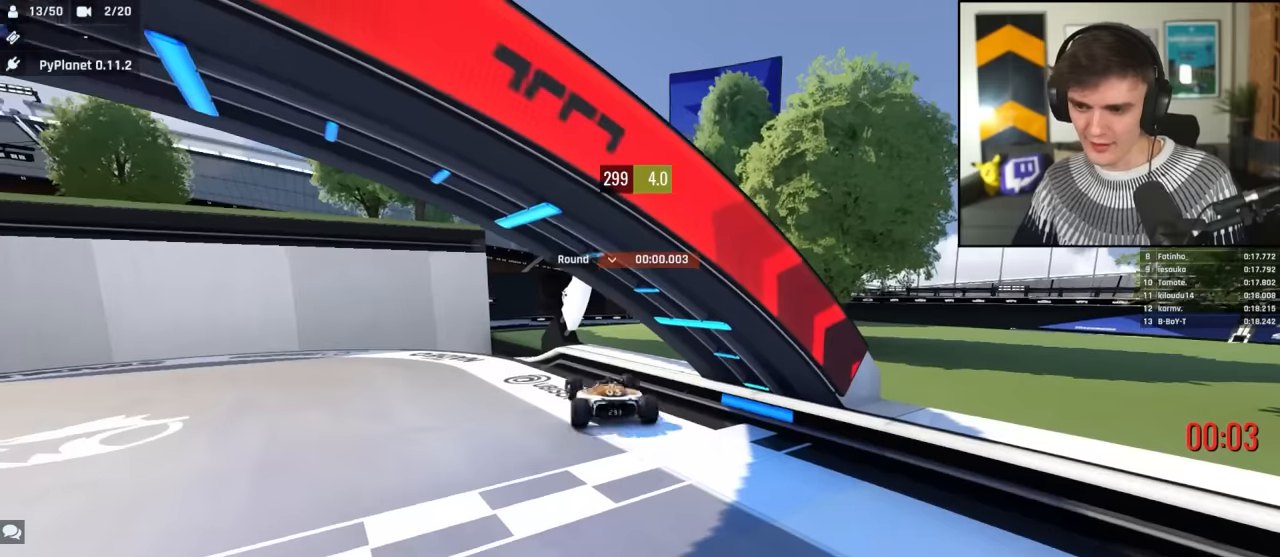
{"keys": [], "events": [[283, "up", "up"], [333, "left", "up"]]}